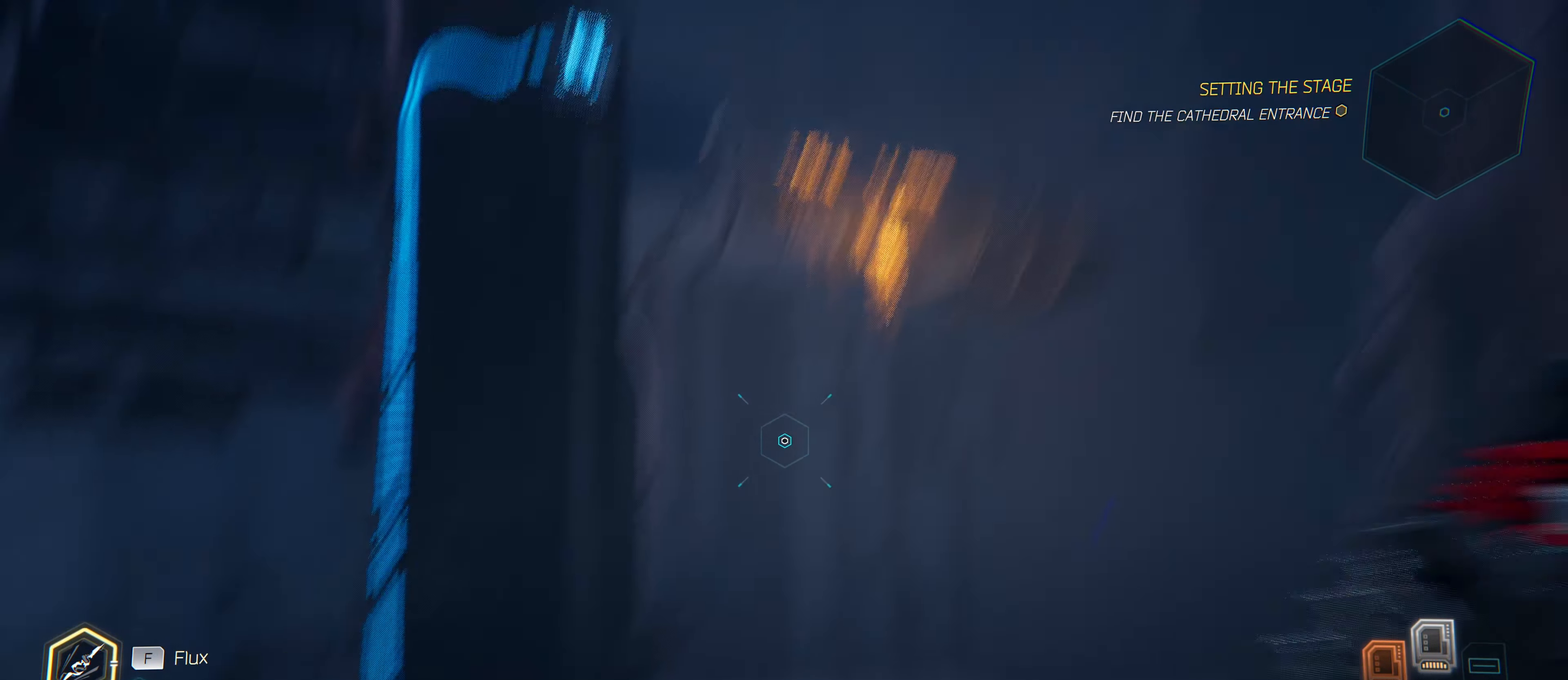
Gameplay with keyboard and mouse; each line is a JSON object with the keys and mouse buttons held at the frame after it. "events" lists presses ("down") and releases ("up") of "1", "2", "3", "4", "5", "a", "alt", "c", "caps_lock", "ctrl", "d", "e", "f", "g", "q", "r", "s", "shift", "space", "t", "tab", "v", "w", "x", "z", "mouse_left", "mouse_wheel" and "mouse_right" between this image and that frame as [ms after this image, input, new state], when the widget could be followed in between. "mouse_left", "mouse_wheel", "mouse_right" = the "left", "wheel", "right" buttons of the "mouse" list. No other keys are recorded. "wheel" means that the mouse wheel is clicked or scrolled. "mouse_move" is the direction in which the mouse moves at that frame (one of eight, or "still"), when it could be read.
{"keys": [], "mouse": [], "mouse_move": "still", "events": [[66, "q", "down"], [200, "q", "up"]]}
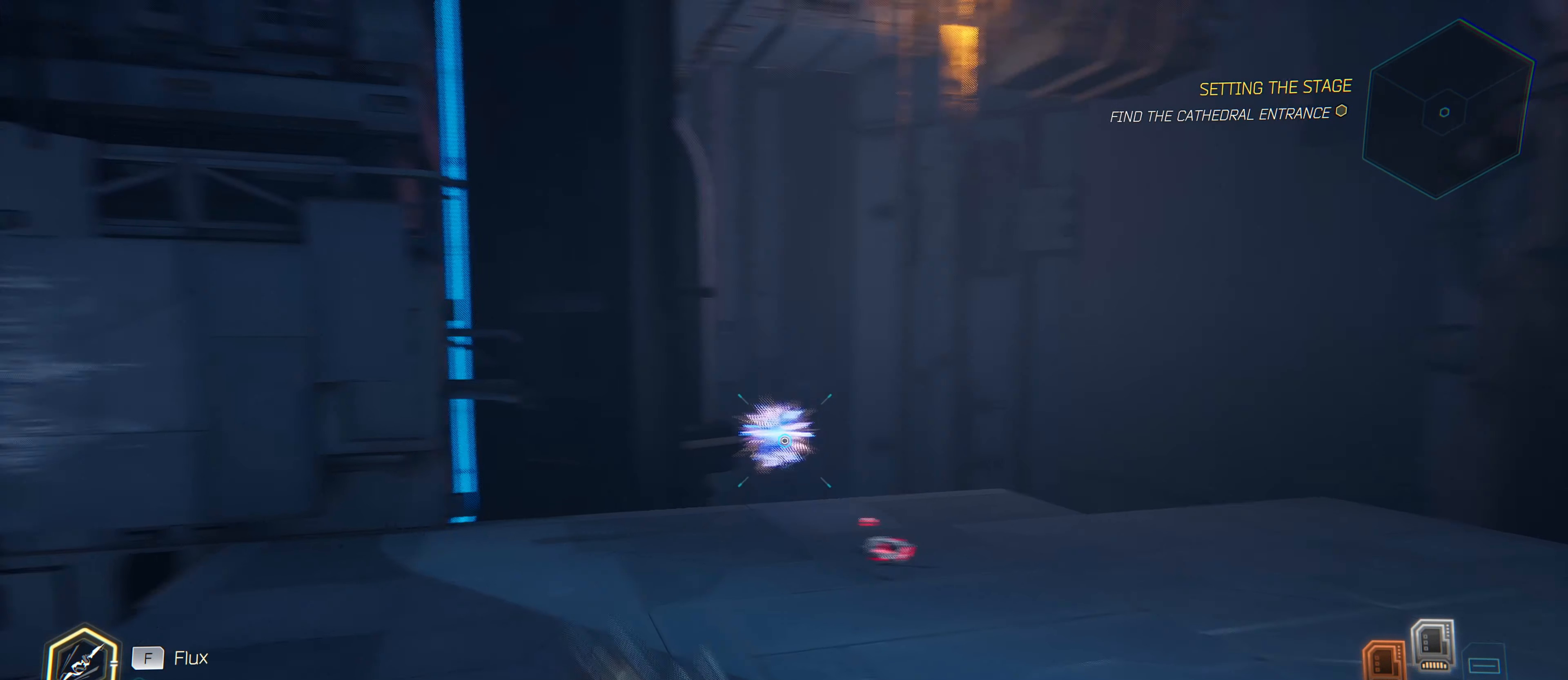
{"keys": [], "mouse": [], "mouse_move": "still", "events": [[216, "q", "down"], [366, "q", "up"]]}
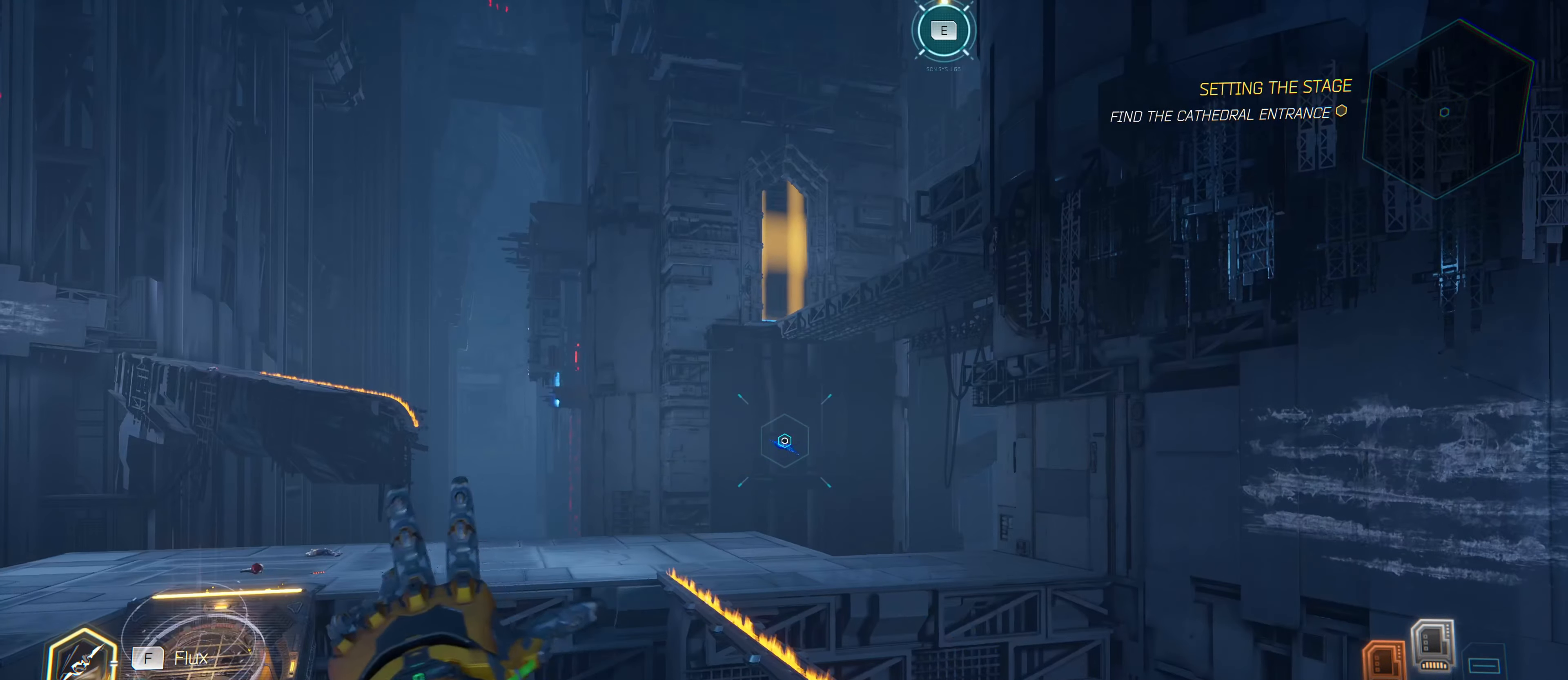
{"keys": ["q"], "mouse": [], "mouse_move": "right", "events": [[466, "q", "down"]]}
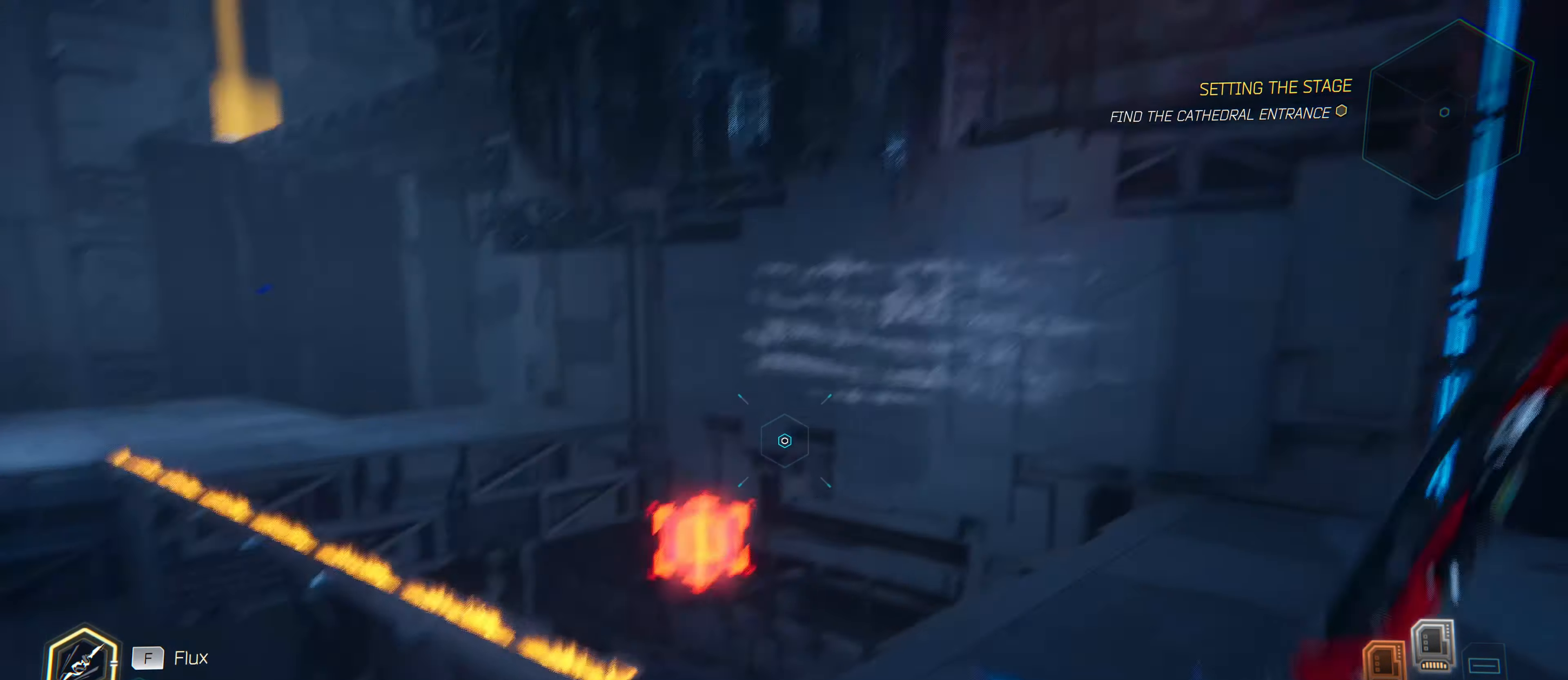
{"keys": [], "mouse": [], "mouse_move": "up", "events": [[16, "q", "up"], [149, "q", "down"], [249, "q", "up"], [332, "q", "down"], [432, "q", "up"]]}
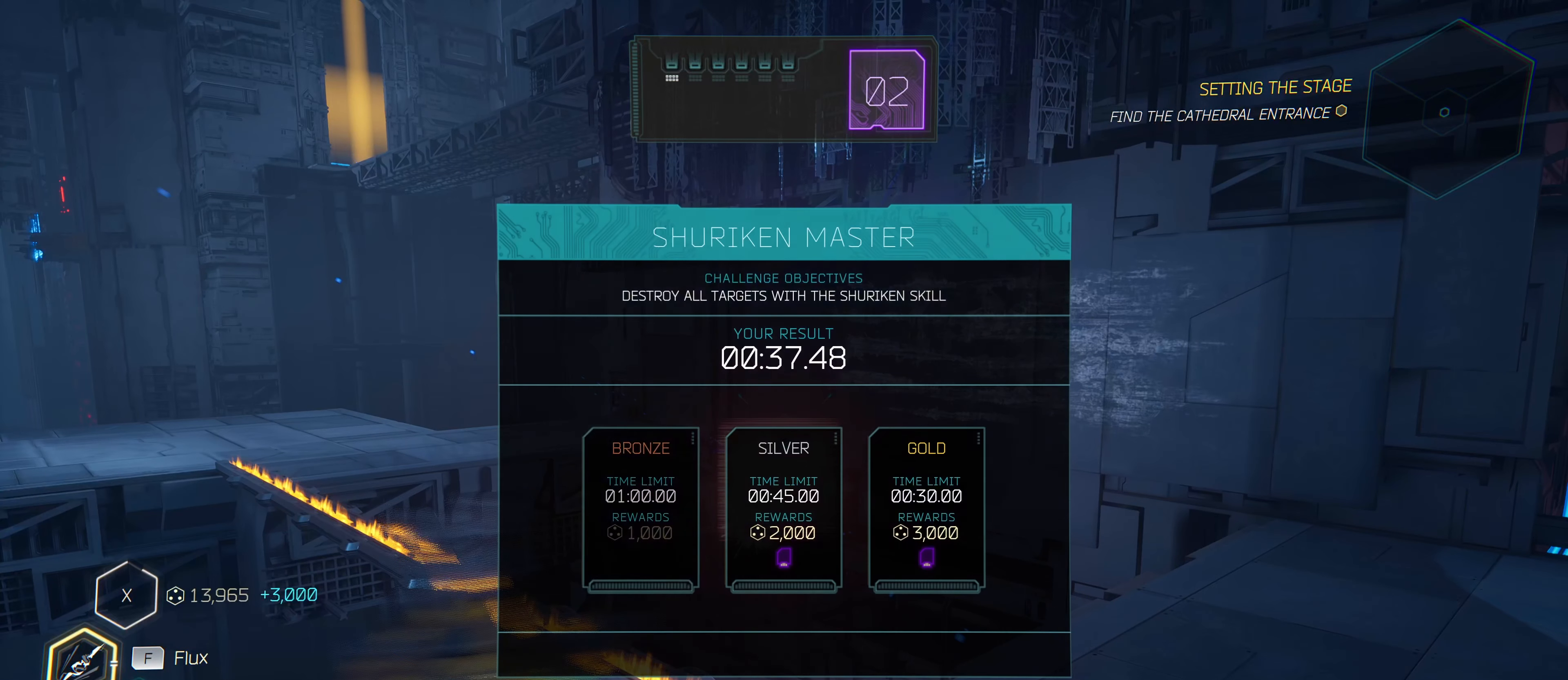
{"keys": [], "mouse": [], "mouse_move": "still", "events": []}
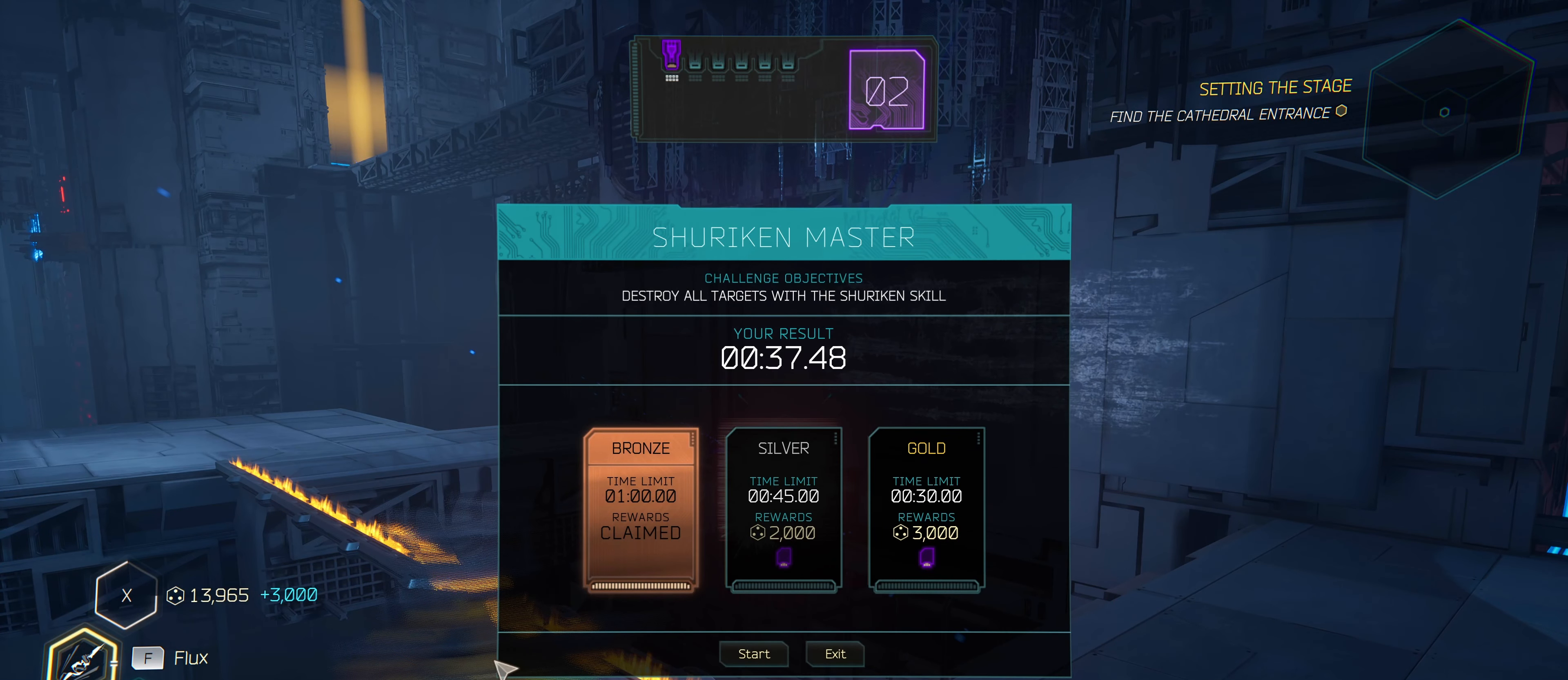
{"keys": [], "mouse": [], "mouse_move": "still", "events": []}
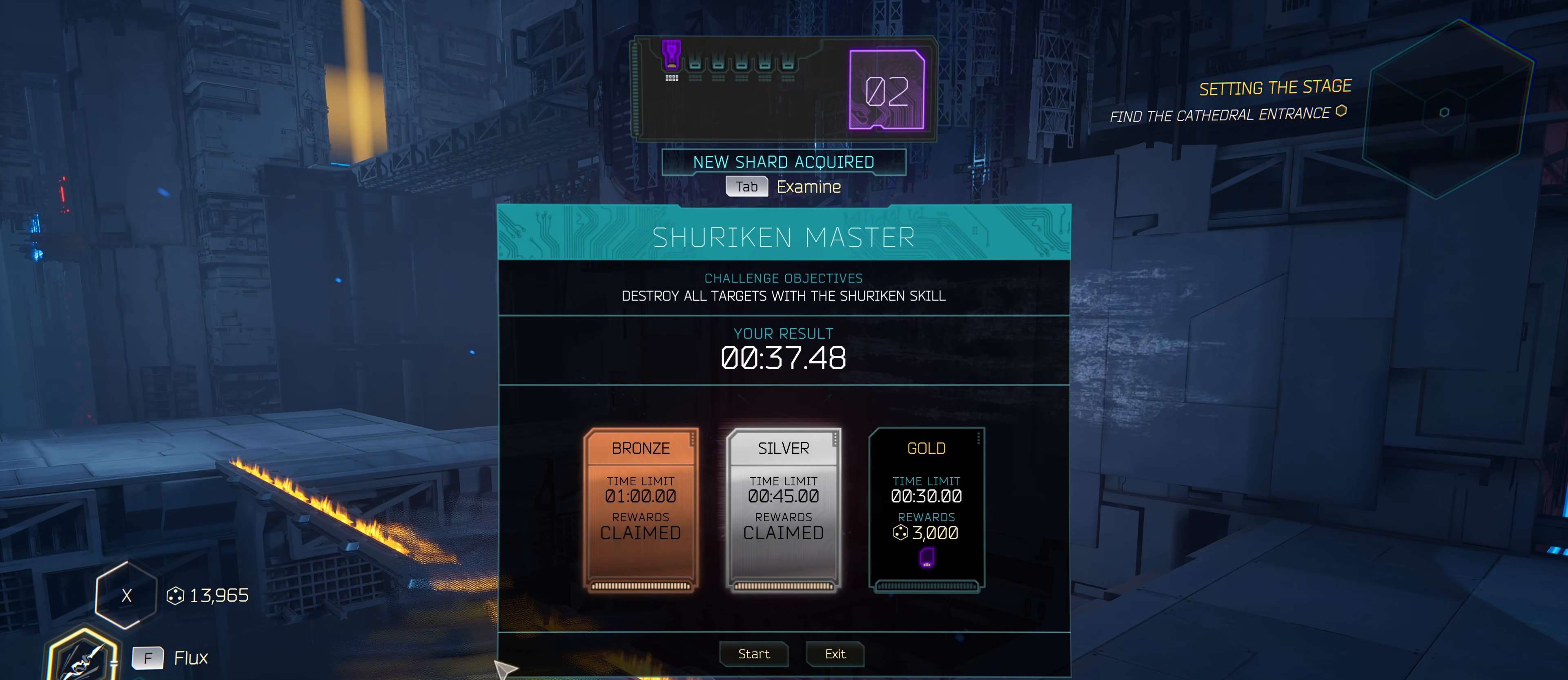
{"keys": [], "mouse": [], "mouse_move": "still", "events": []}
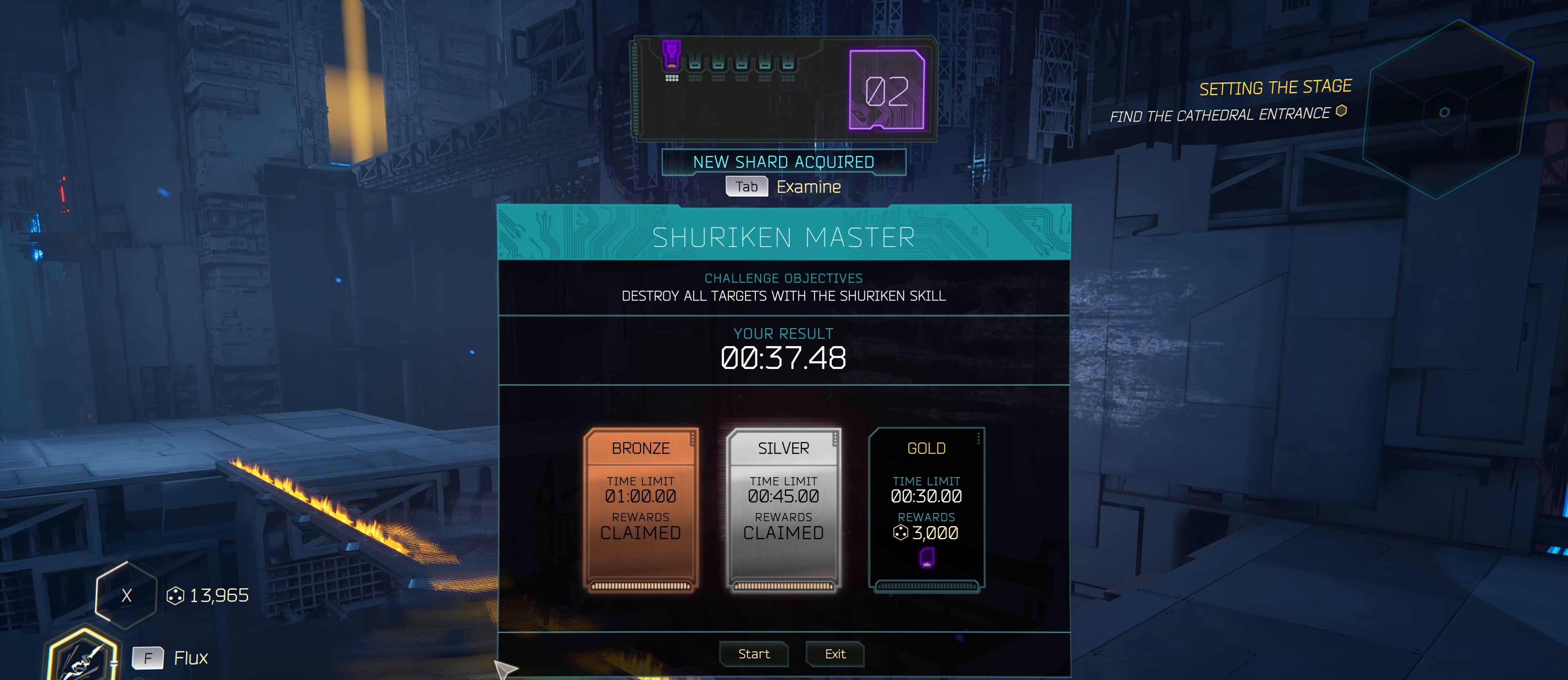
{"keys": [], "mouse": [], "mouse_move": "left", "events": []}
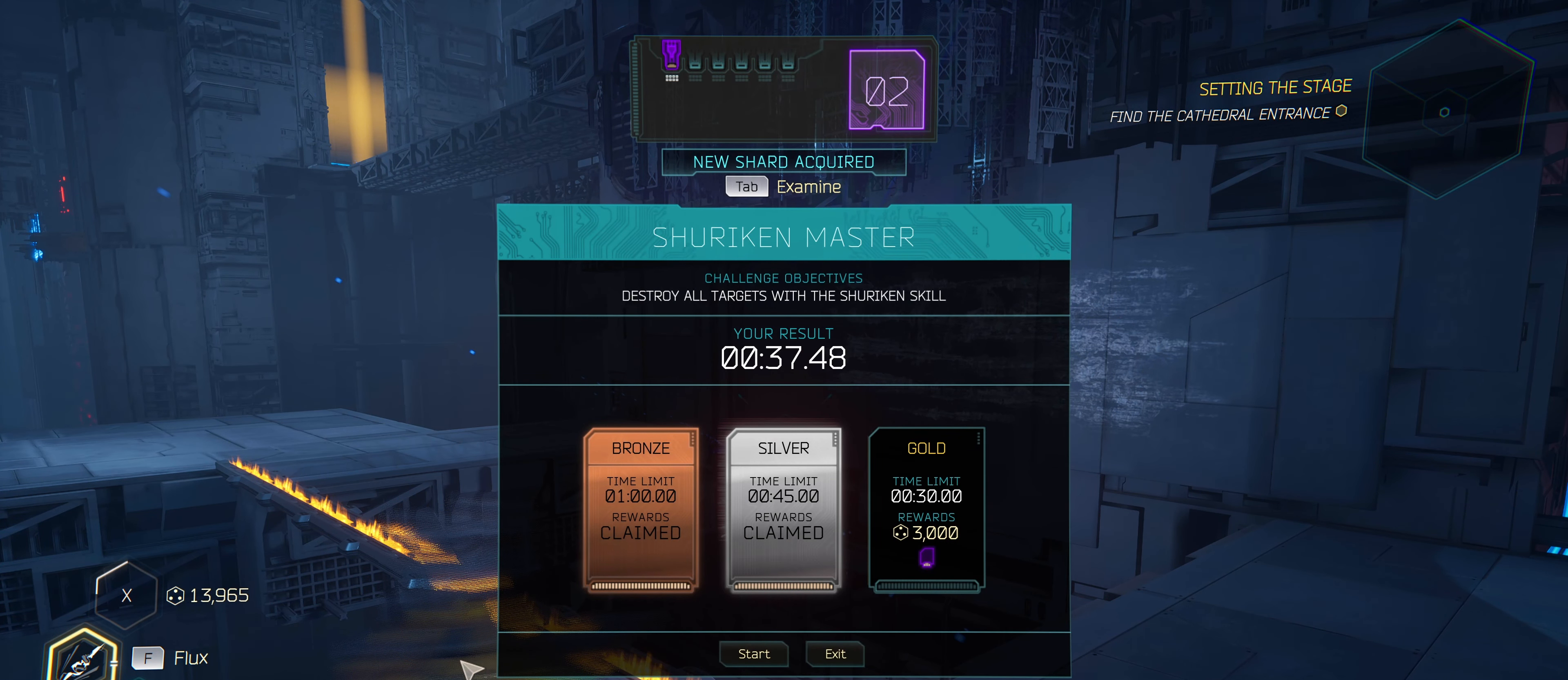
{"keys": [], "mouse": [], "mouse_move": "right", "events": []}
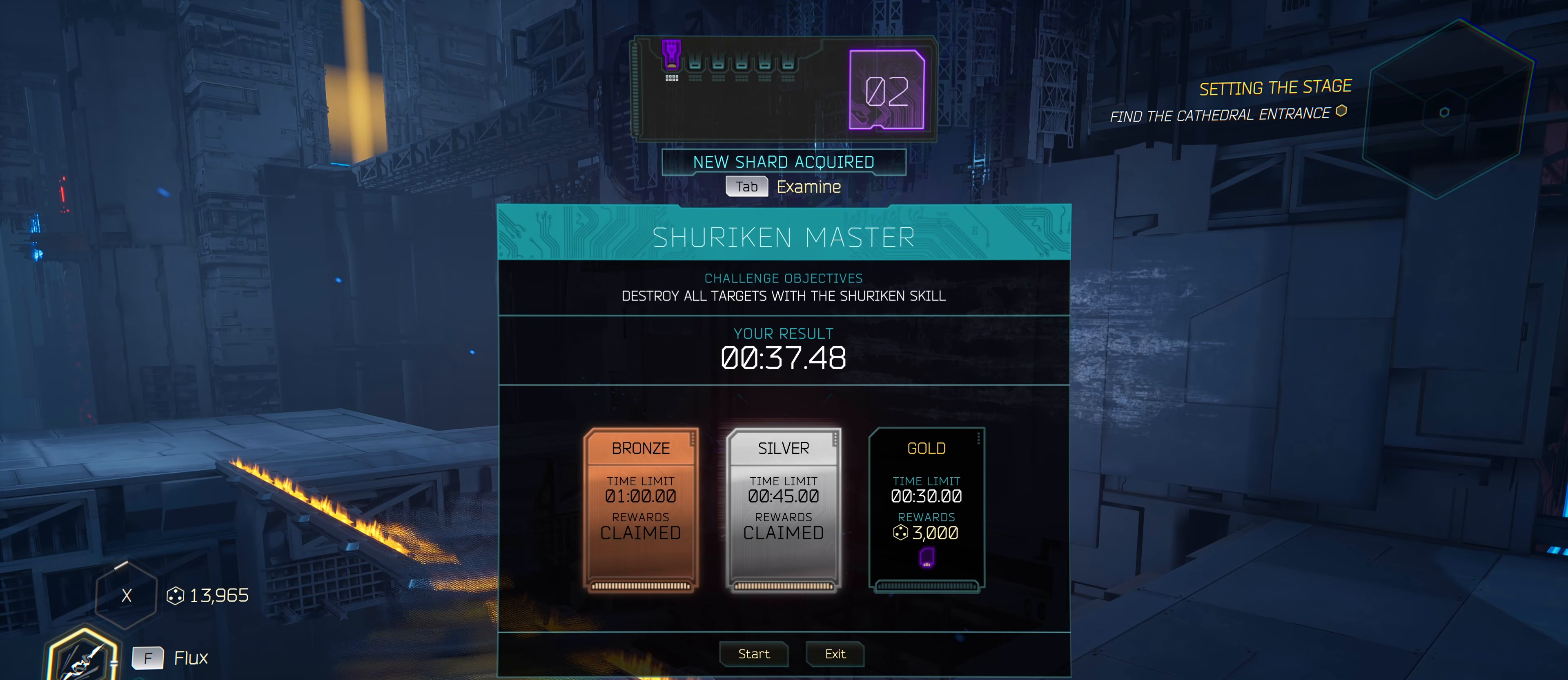
{"keys": [], "mouse": [], "mouse_move": "still", "events": []}
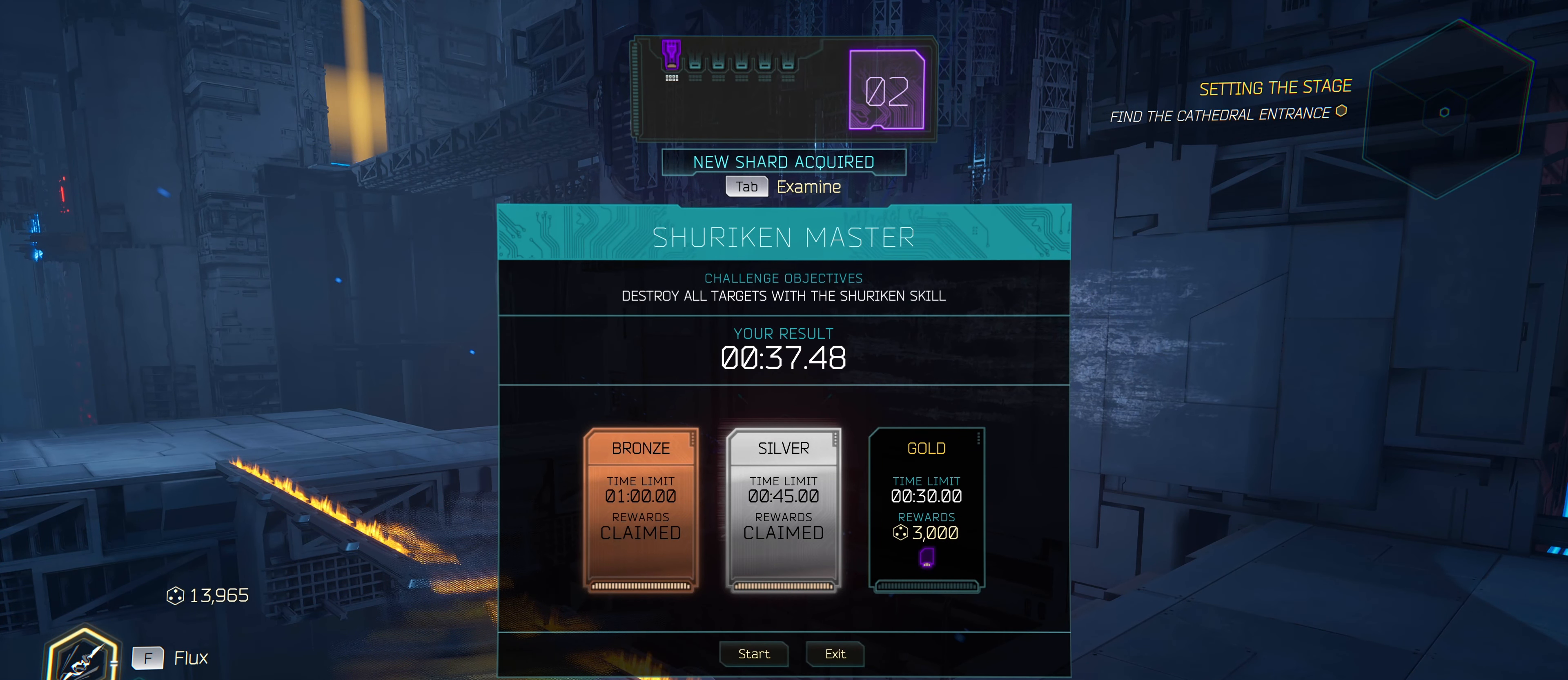
{"keys": [], "mouse": [], "mouse_move": "still", "events": []}
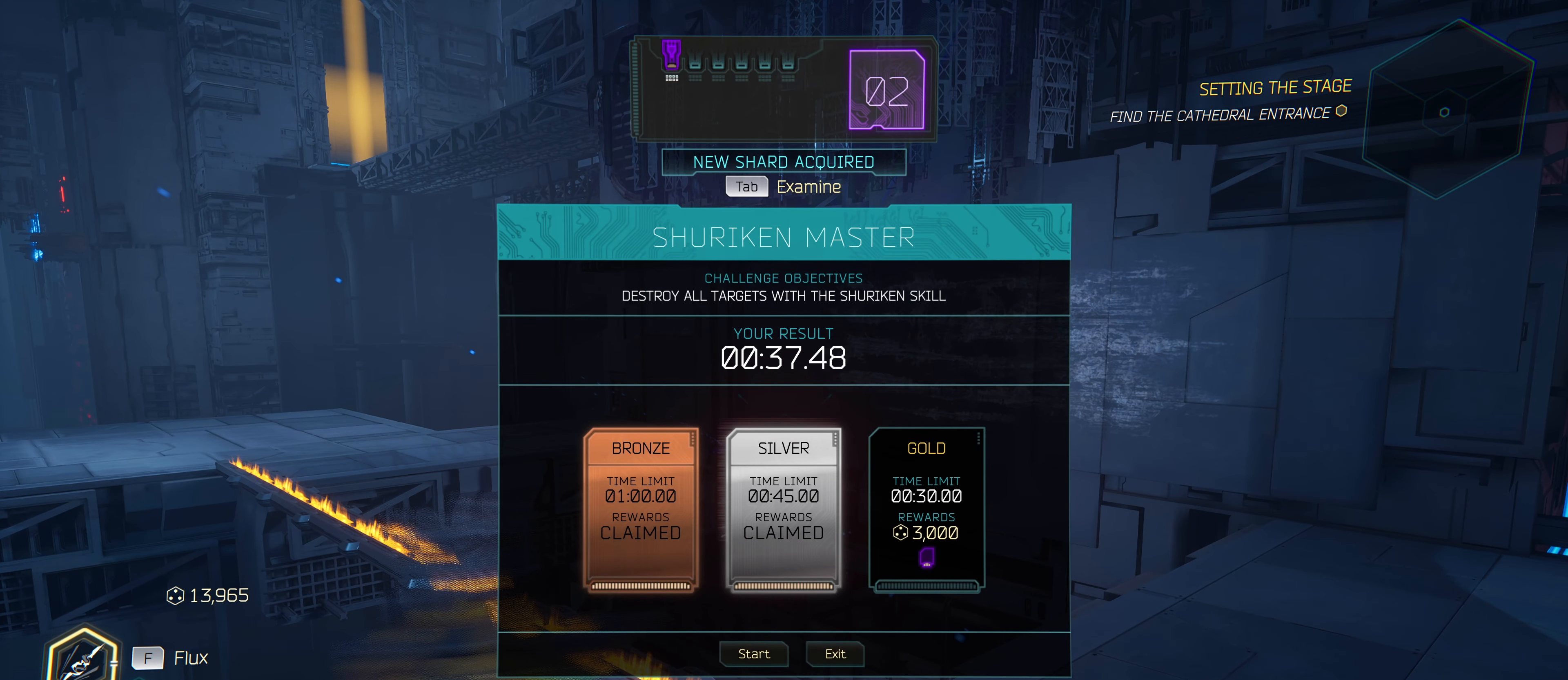
{"keys": [], "mouse": ["left"], "mouse_move": "still", "events": [[466, "mouse_left", "down"]]}
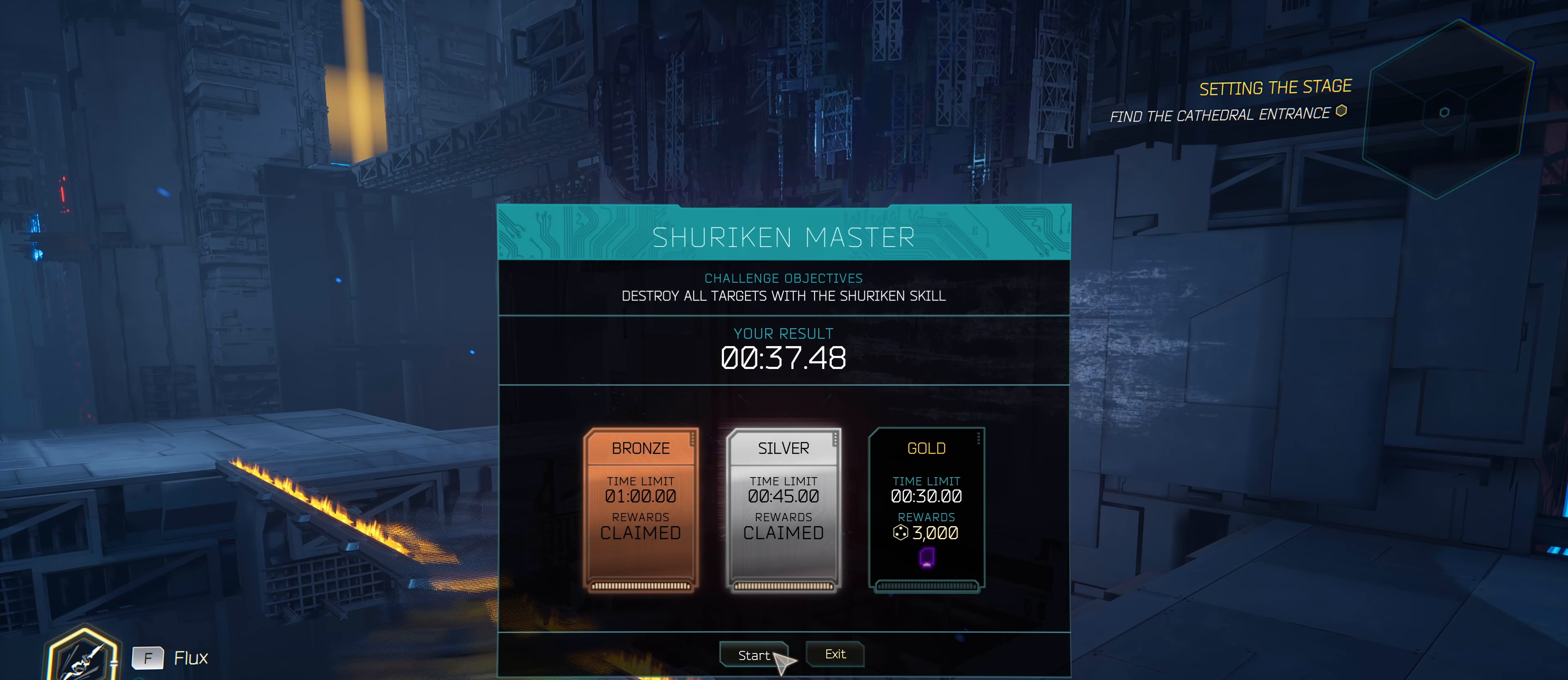
{"keys": [], "mouse": [], "mouse_move": "still", "events": [[66, "mouse_left", "up"]]}
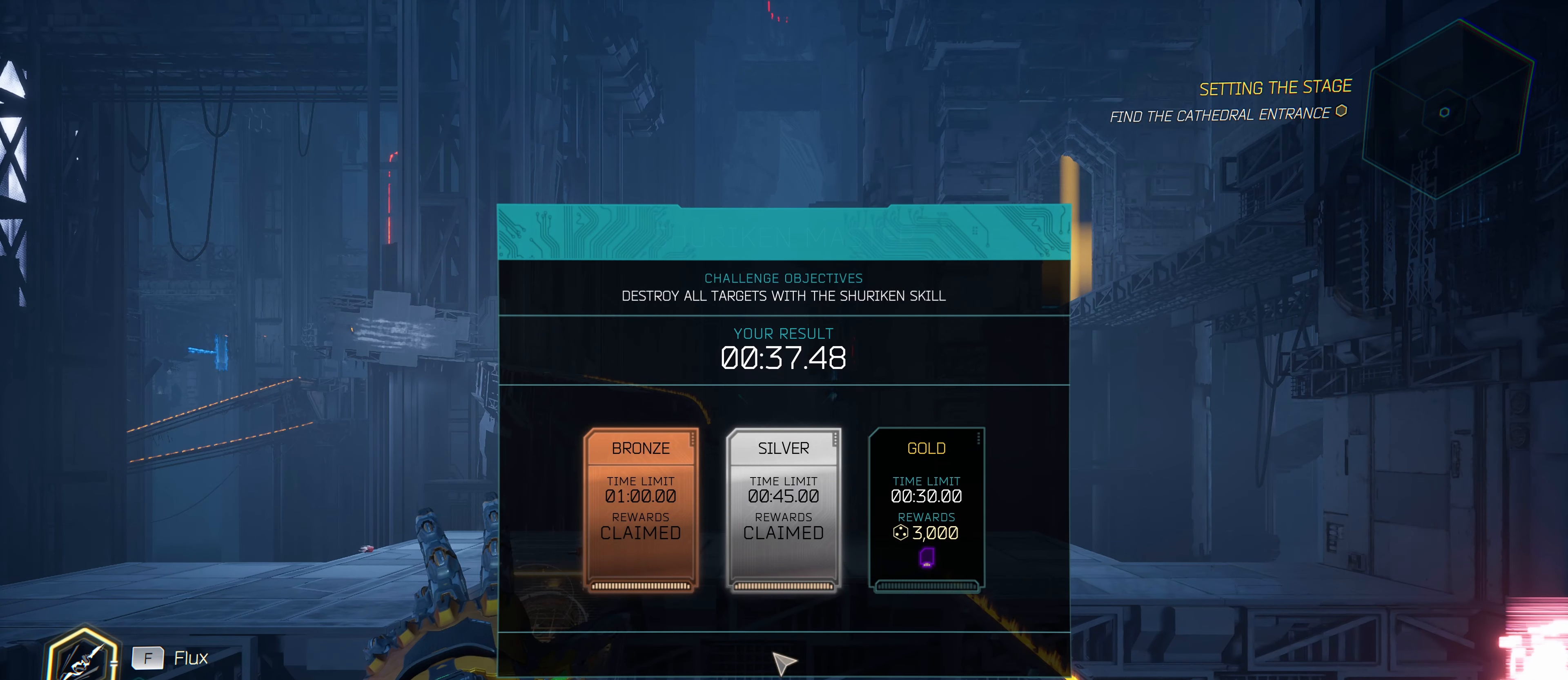
{"keys": [], "mouse": [], "mouse_move": "still", "events": []}
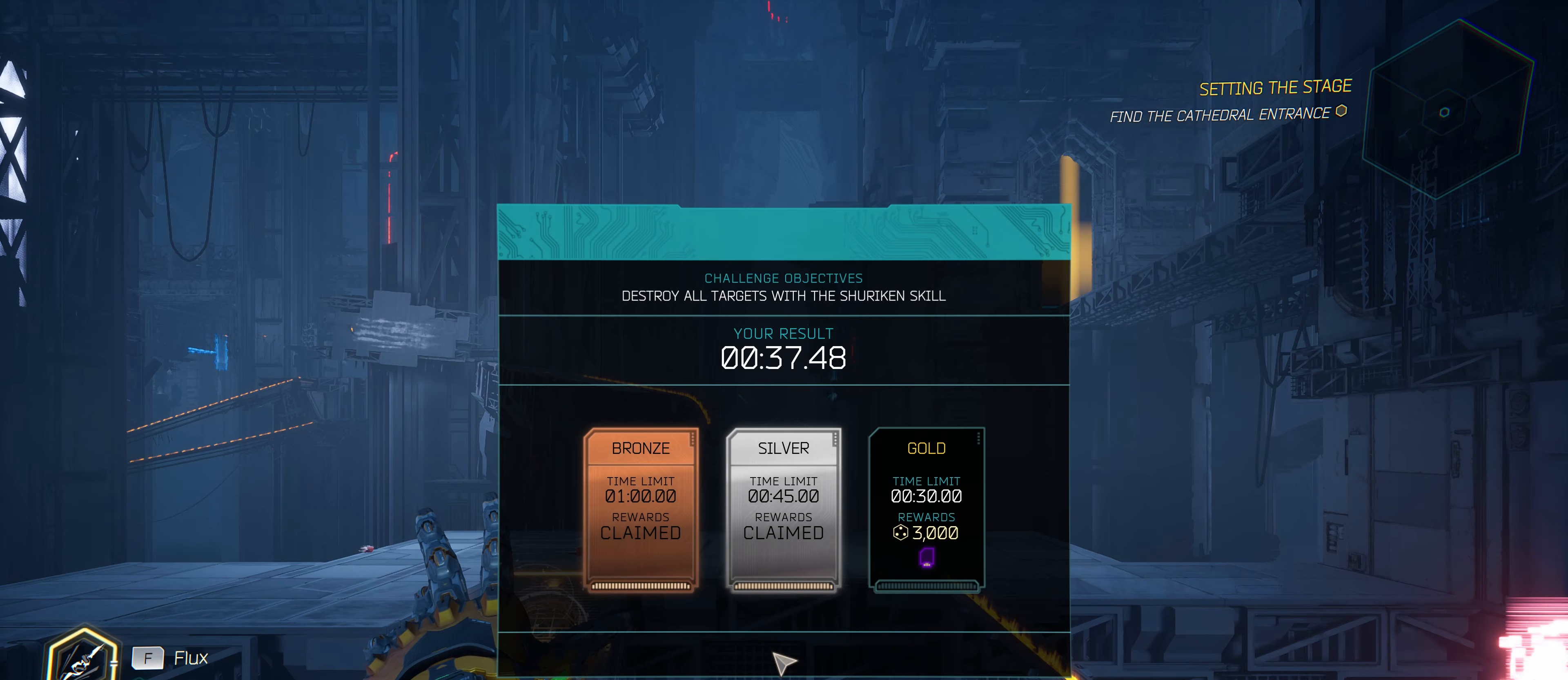
{"keys": [], "mouse": [], "mouse_move": "still", "events": []}
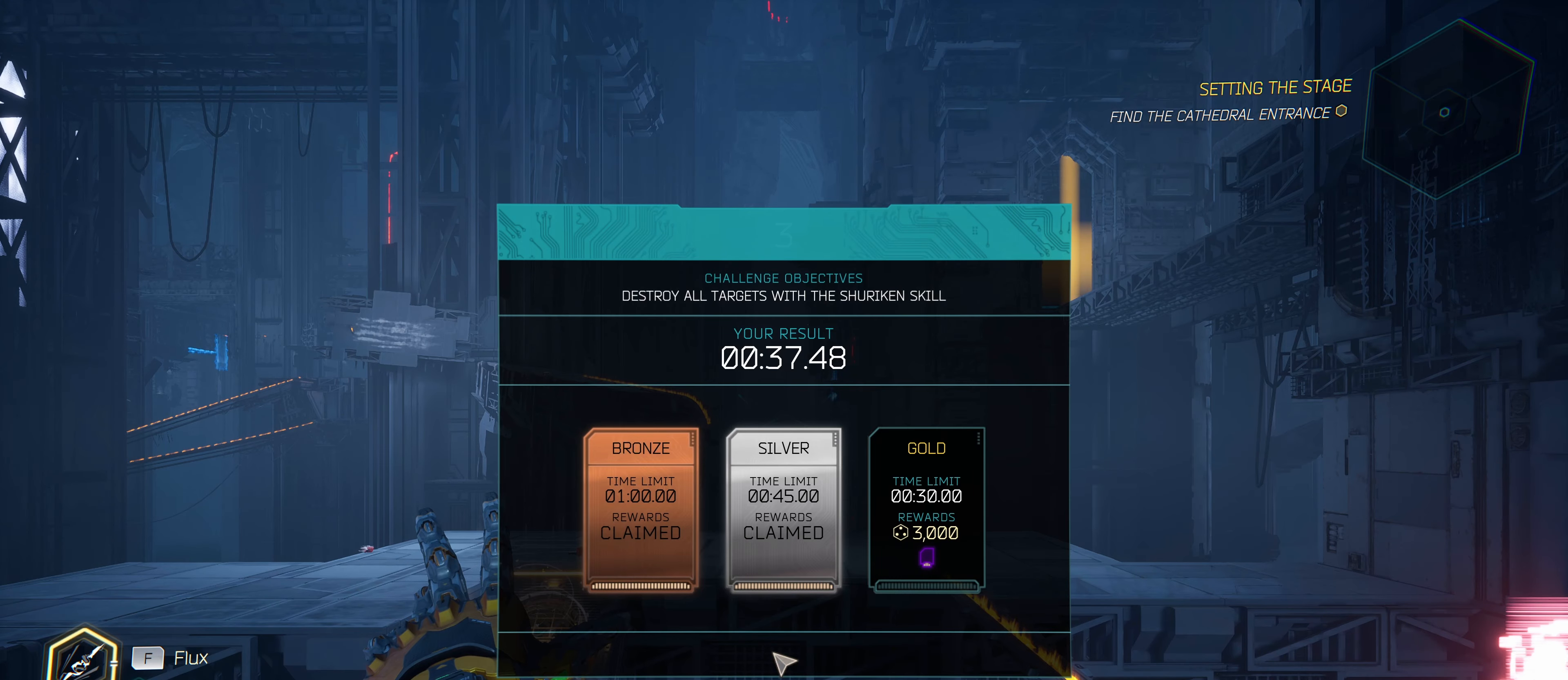
{"keys": [], "mouse": [], "mouse_move": "still", "events": []}
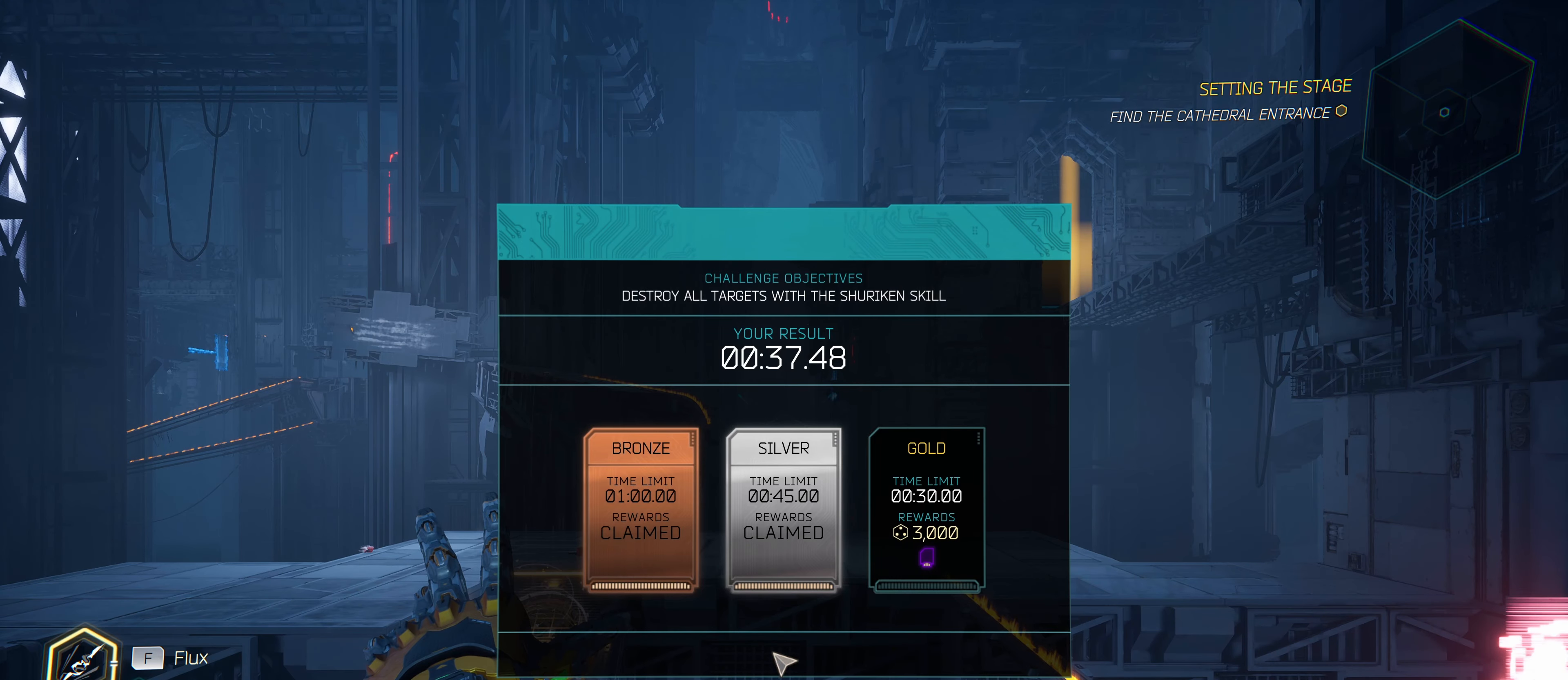
{"keys": [], "mouse": [], "mouse_move": "still", "events": []}
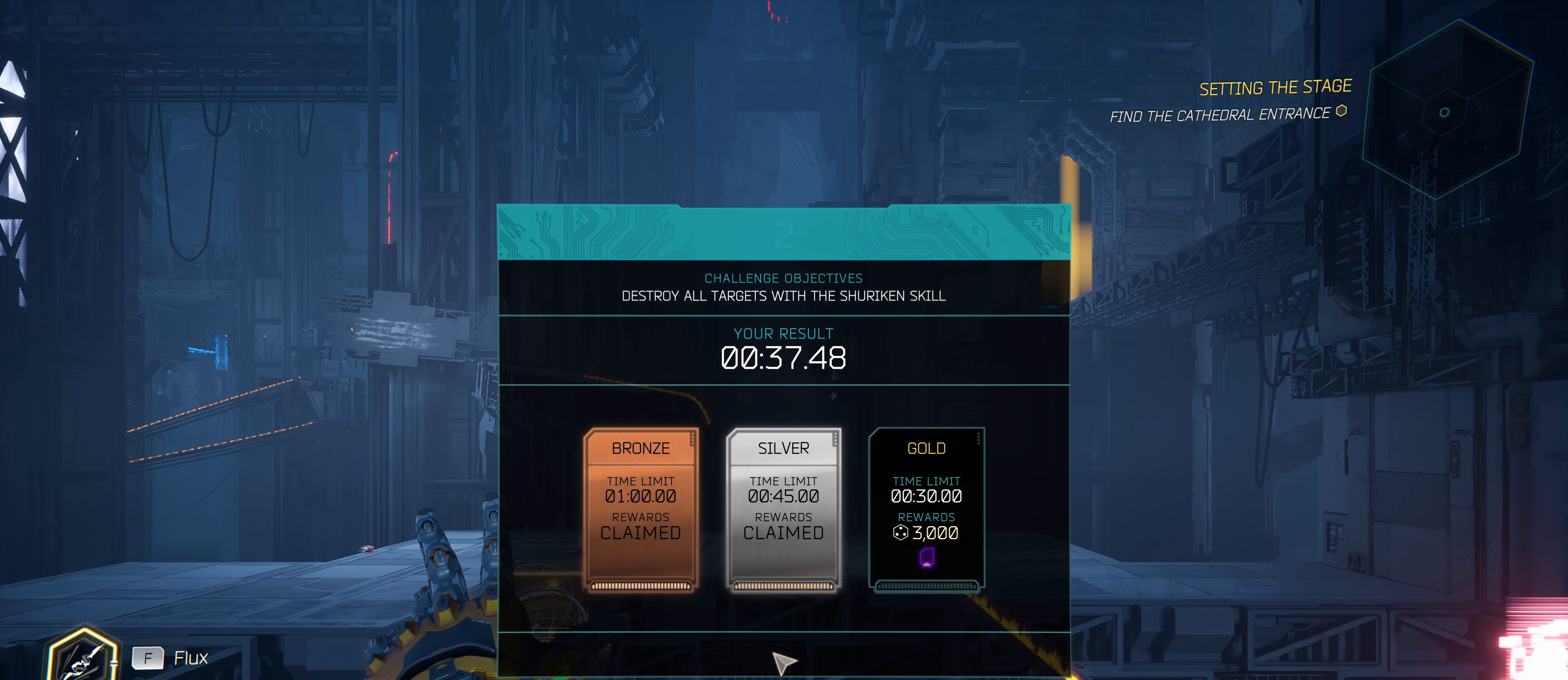
{"keys": [], "mouse": [], "mouse_move": "still", "events": []}
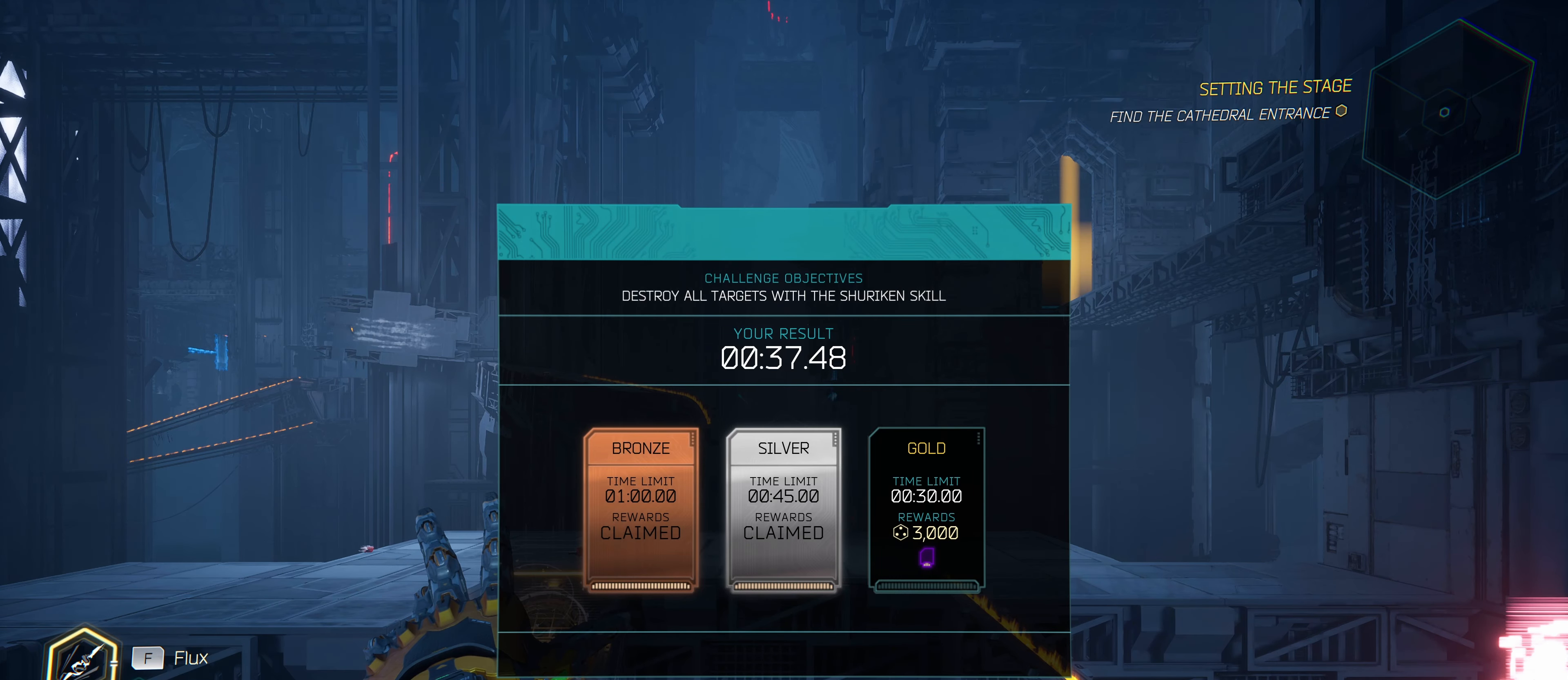
{"keys": [], "mouse": [], "mouse_move": "still", "events": []}
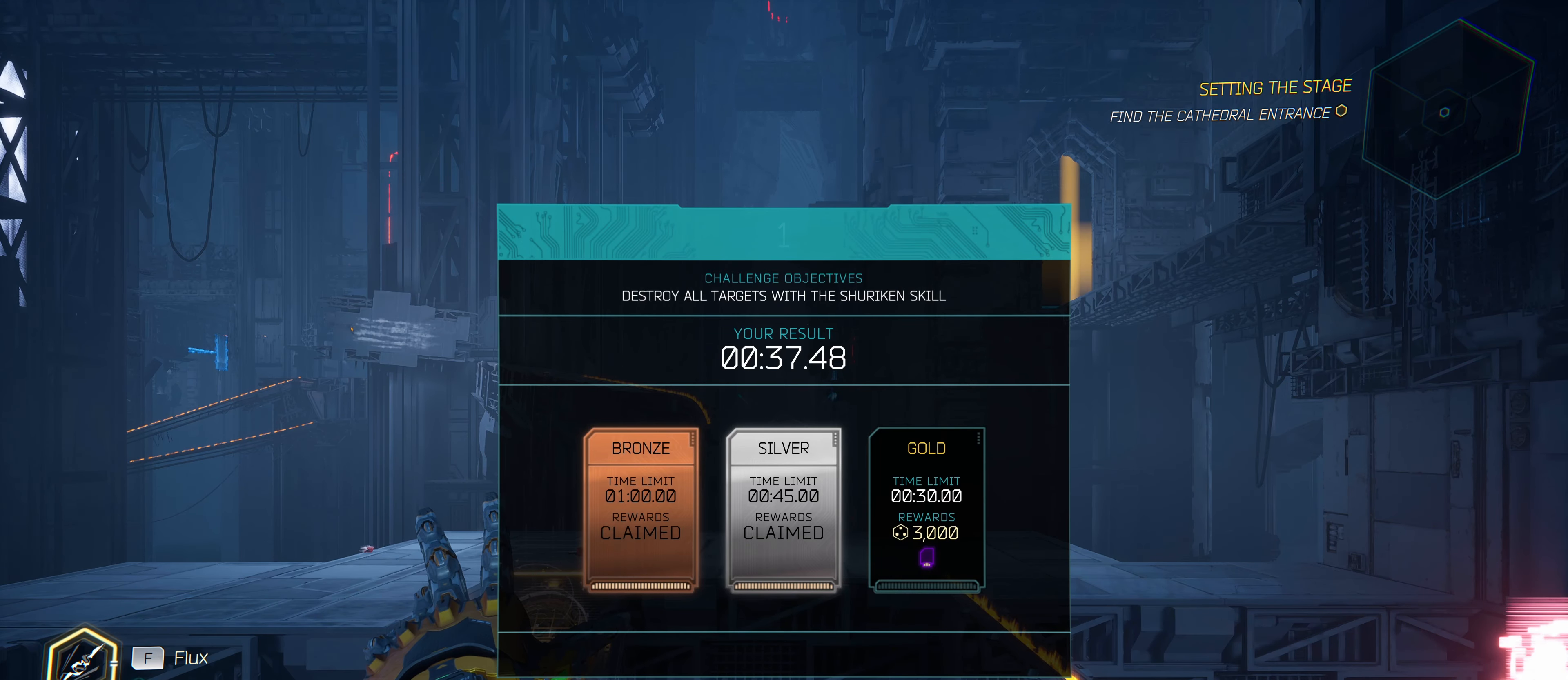
{"keys": [], "mouse": [], "mouse_move": "still", "events": []}
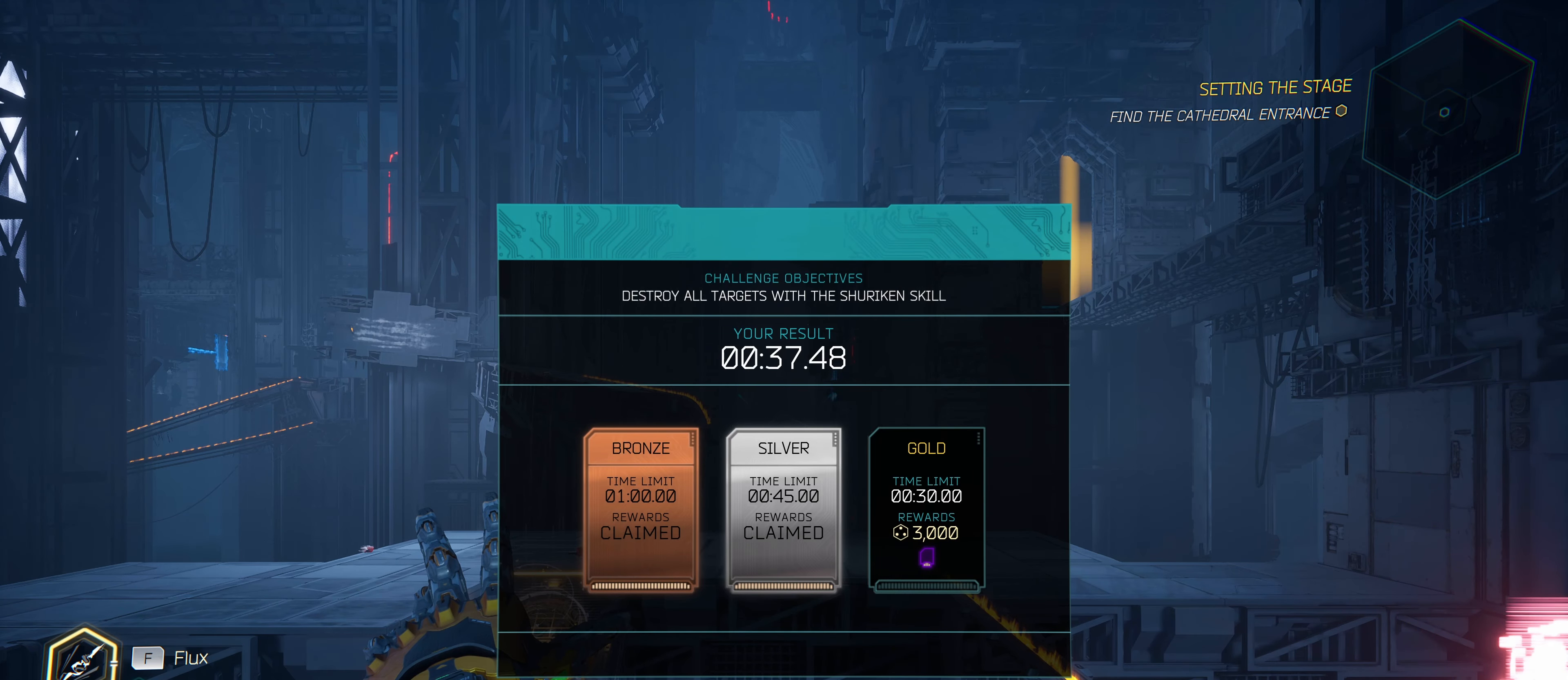
{"keys": [], "mouse": [], "events": []}
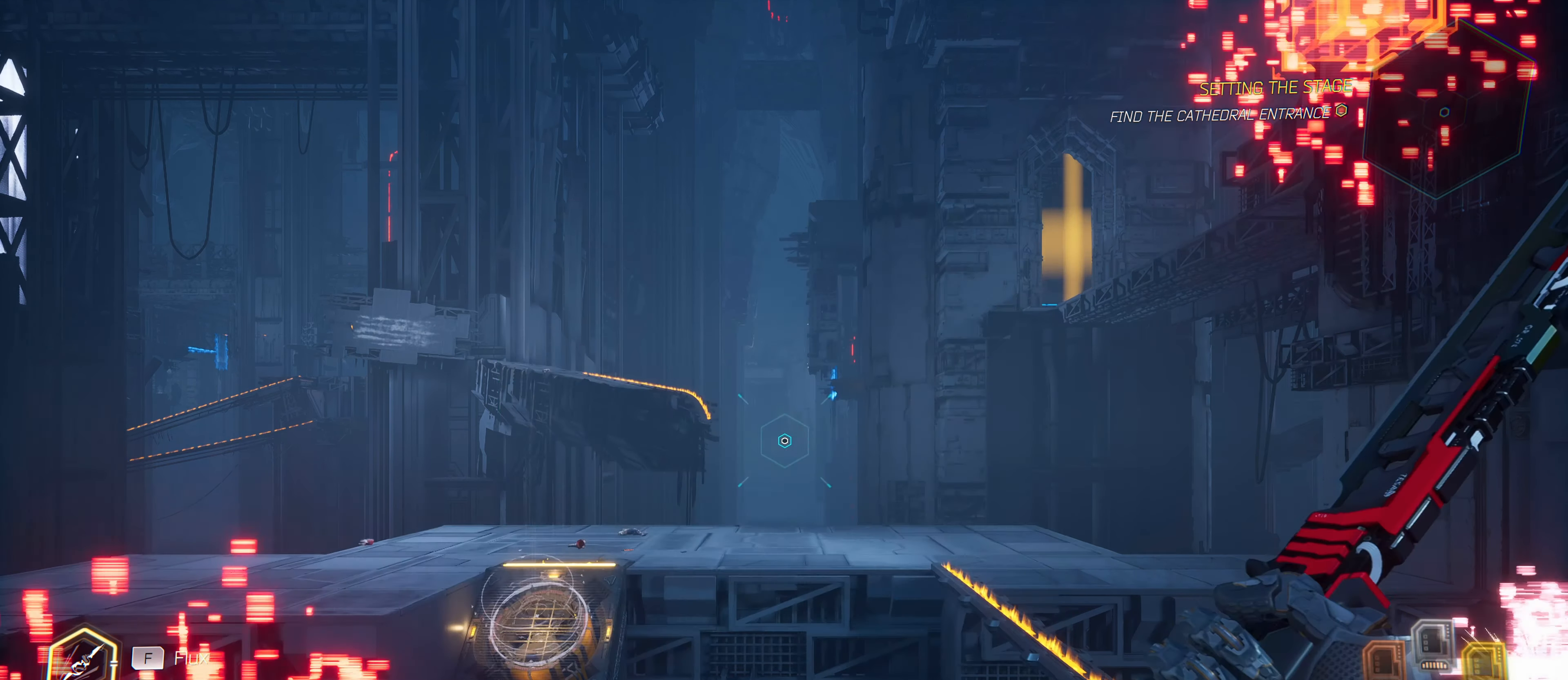
{"keys": [], "mouse": [], "mouse_move": "left", "events": []}
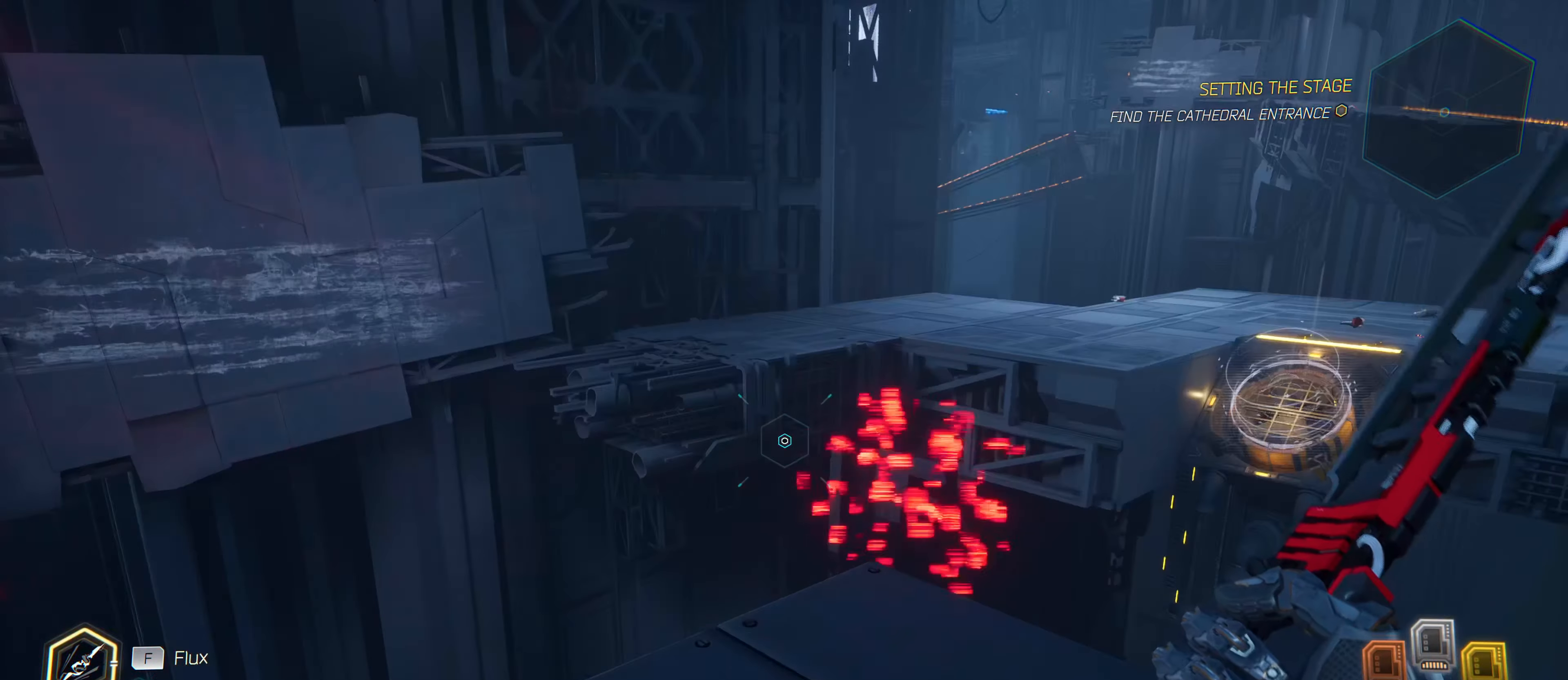
{"keys": ["q"], "mouse": [], "mouse_move": "down-left", "events": [[33, "q", "down"], [167, "q", "up"], [267, "q", "down"], [350, "q", "up"], [450, "q", "down"]]}
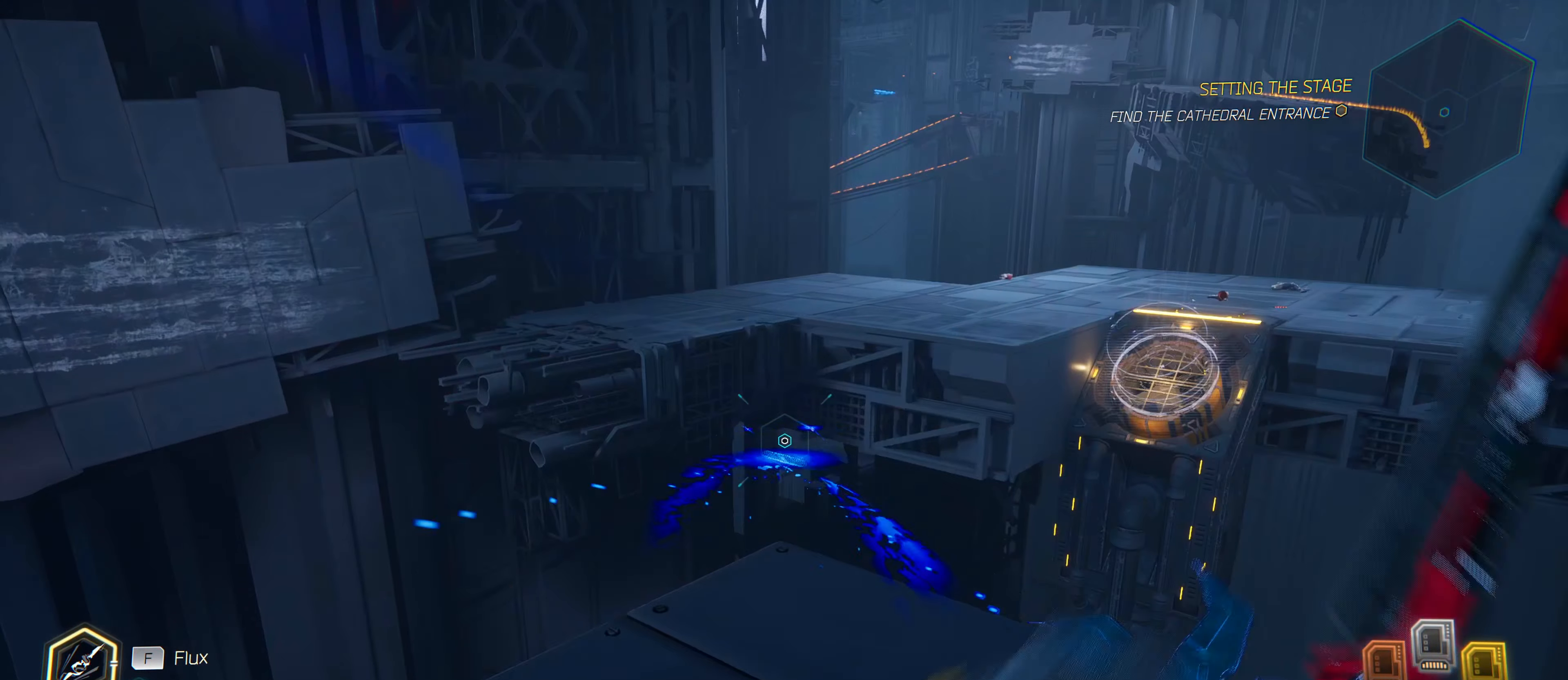
{"keys": [], "mouse": [], "mouse_move": "still", "events": [[50, "q", "up"], [100, "q", "down"], [234, "q", "up"], [317, "q", "down"], [467, "q", "up"]]}
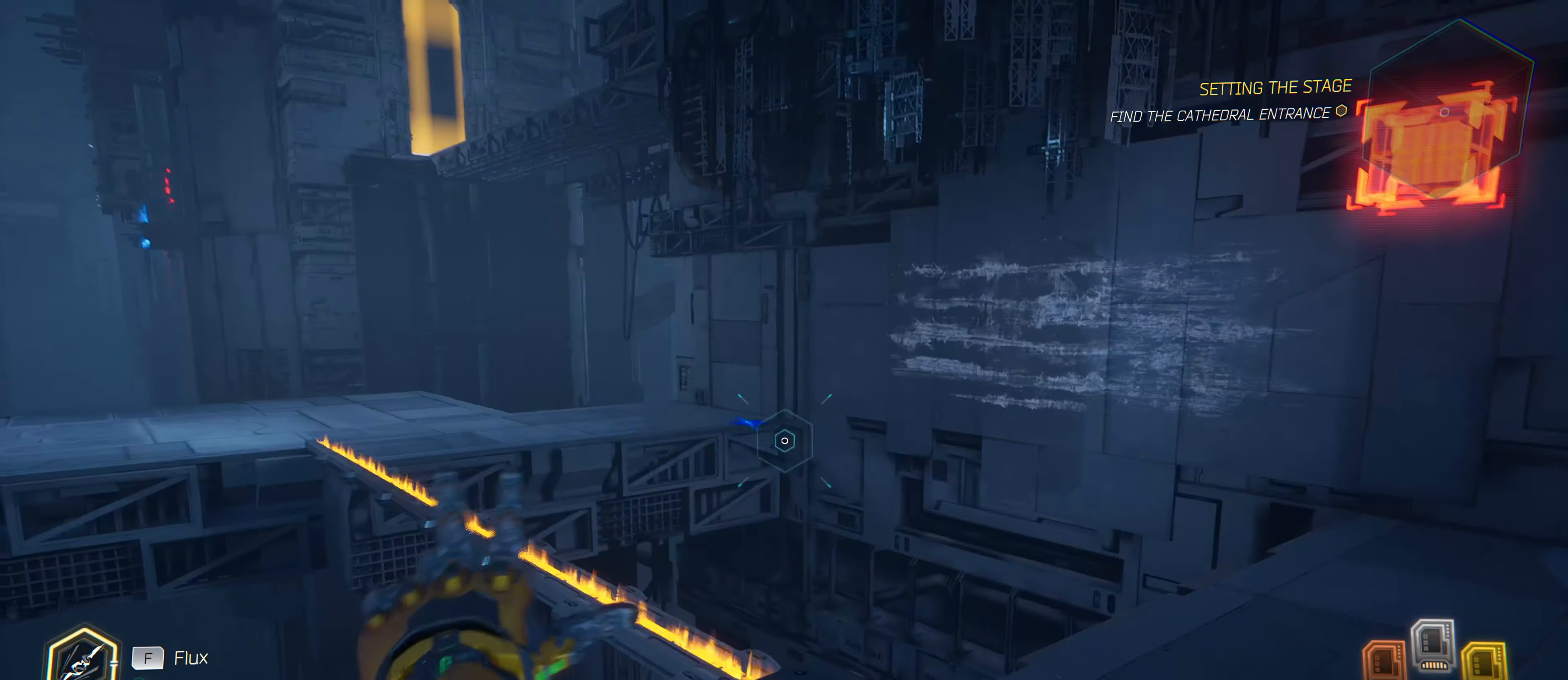
{"keys": ["q"], "mouse": [], "mouse_move": "down", "events": [[216, "q", "down"], [350, "q", "up"], [500, "q", "down"]]}
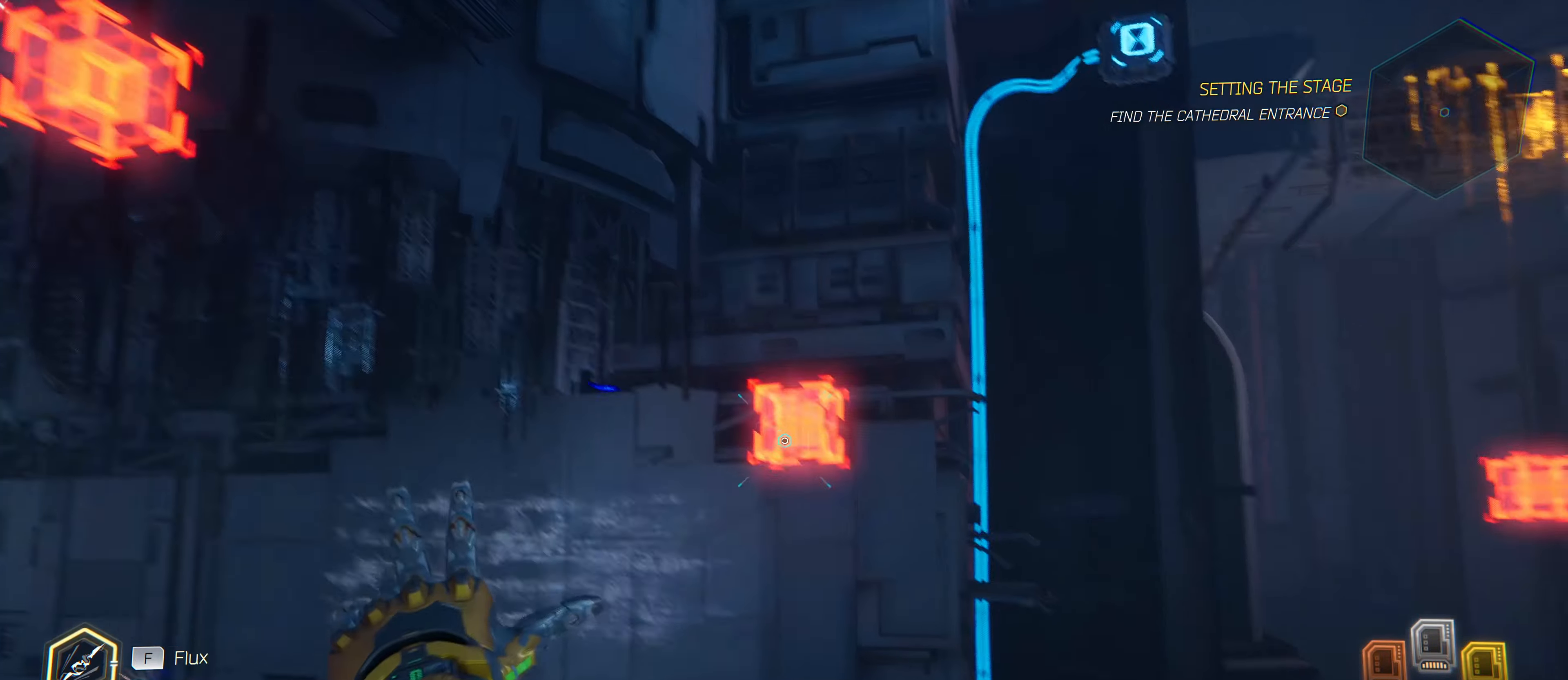
{"keys": [], "mouse": [], "mouse_move": "up-left", "events": [[83, "q", "up"], [183, "q", "down"], [283, "q", "up"], [333, "q", "down"], [416, "q", "up"]]}
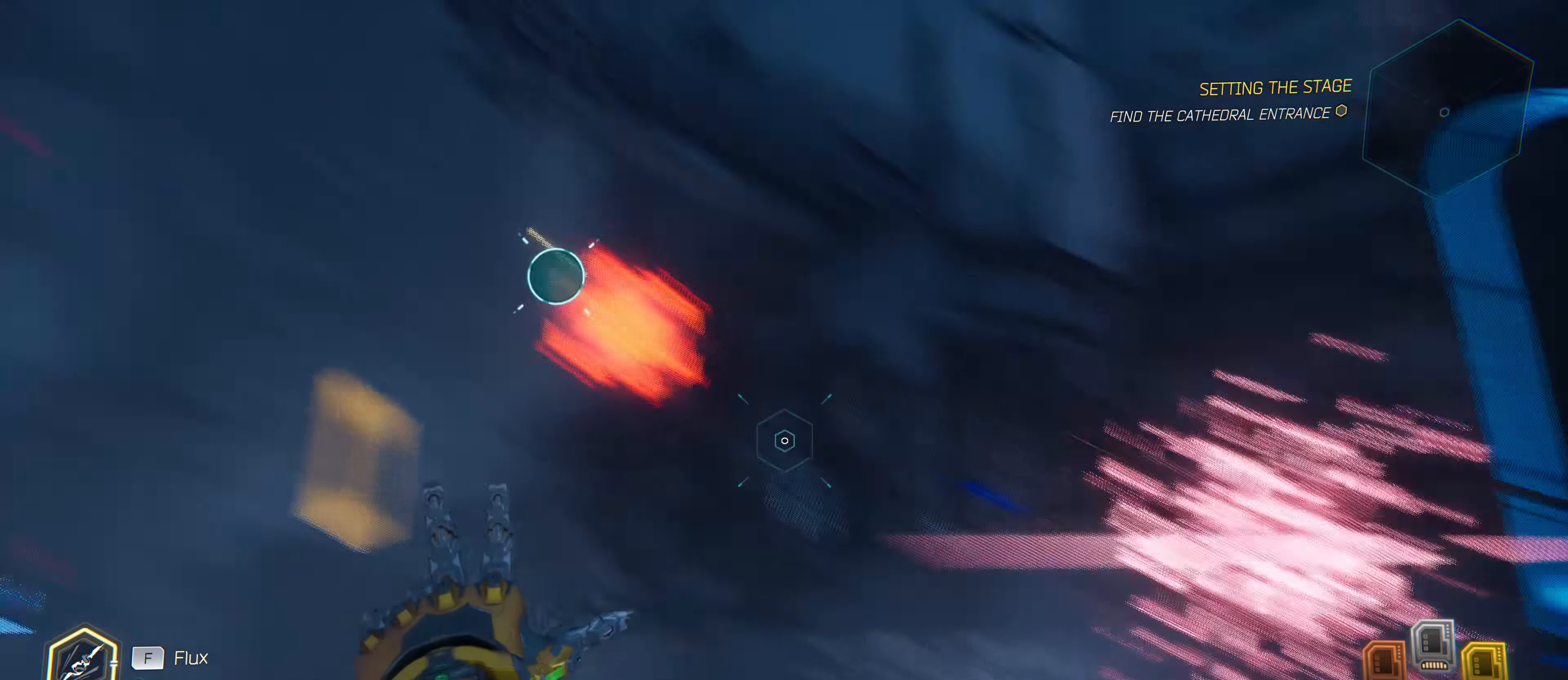
{"keys": ["q"], "mouse": [], "mouse_move": "left", "events": [[66, "q", "down"], [150, "q", "up"], [250, "q", "down"], [350, "q", "up"], [433, "q", "down"]]}
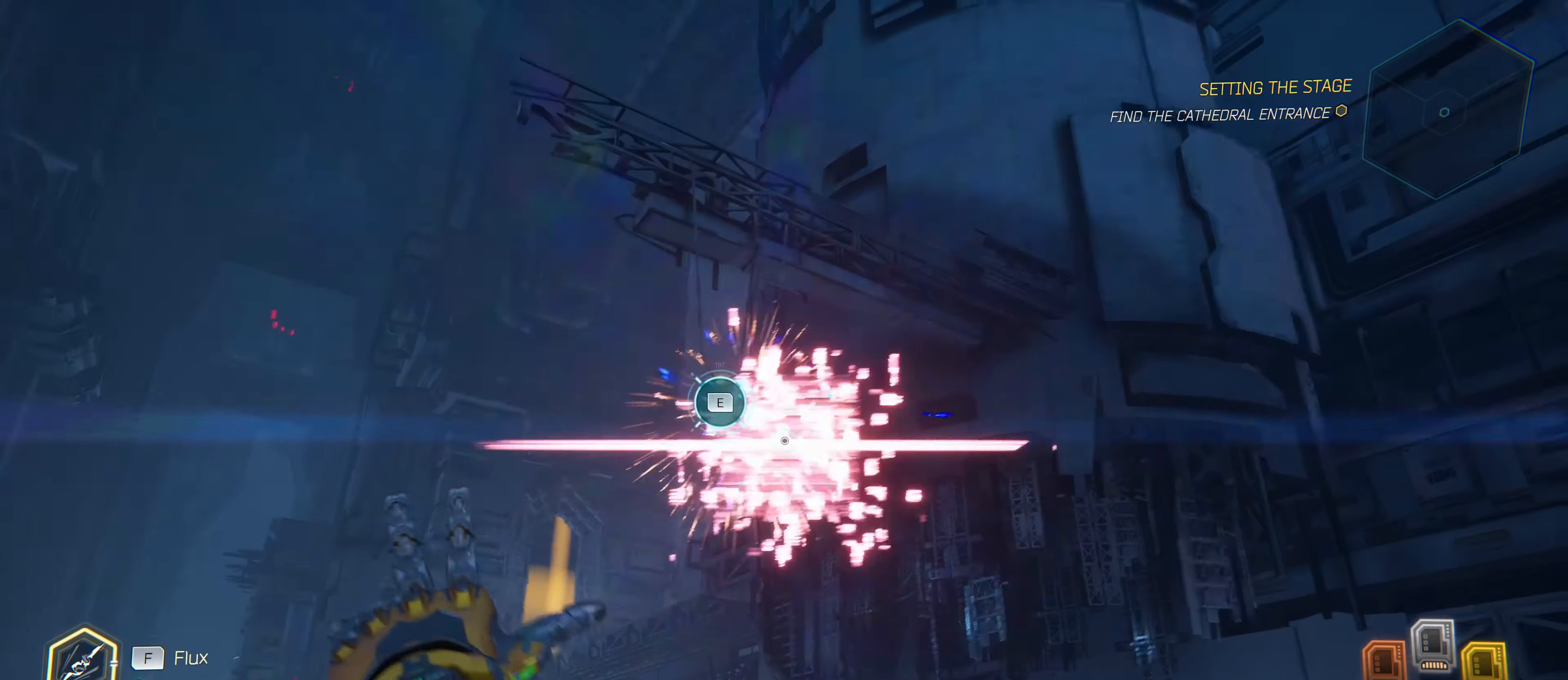
{"keys": [], "mouse": [], "mouse_move": "down-left", "events": [[33, "q", "up"], [116, "q", "down"], [216, "q", "up"], [350, "q", "down"], [450, "q", "up"]]}
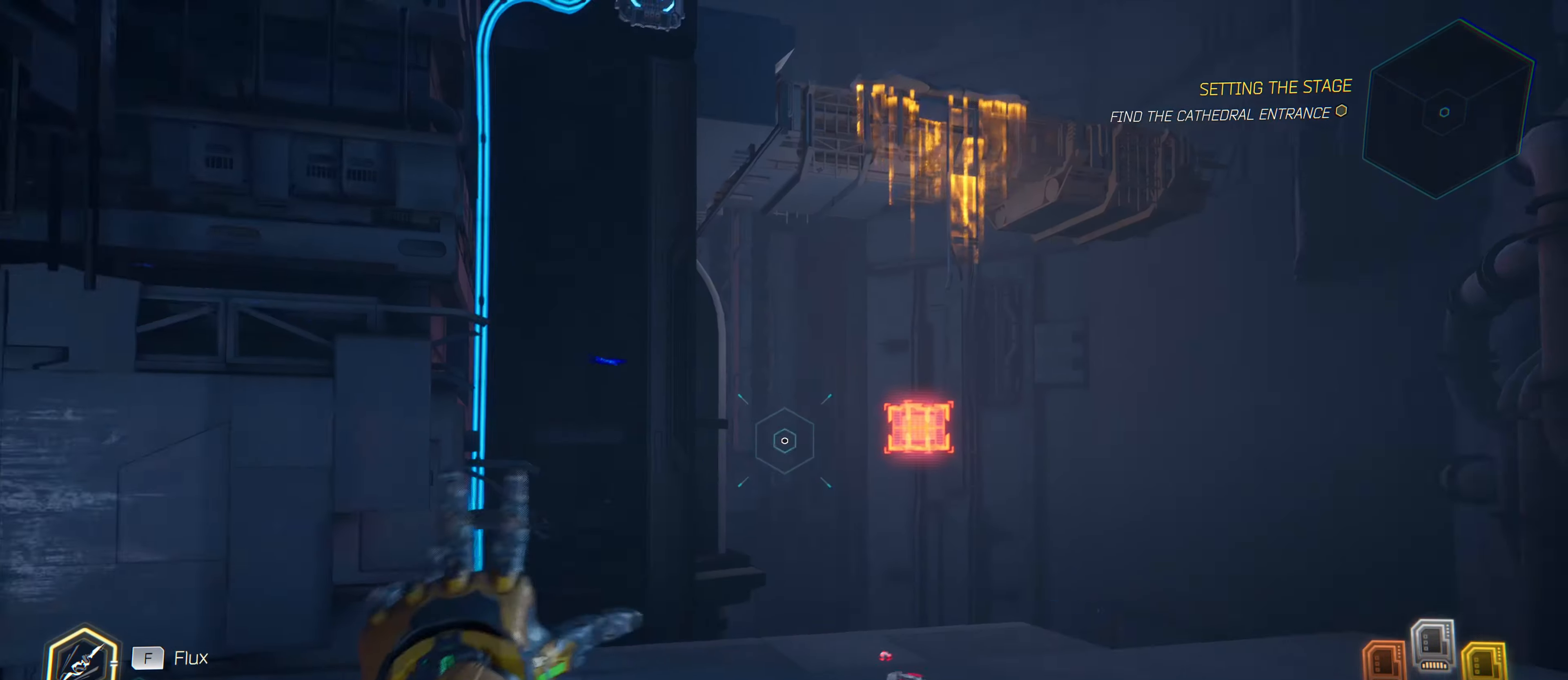
{"keys": ["q"], "mouse": [], "mouse_move": "still", "events": [[50, "q", "down"], [133, "q", "up"], [233, "q", "down"], [316, "q", "up"], [416, "q", "down"]]}
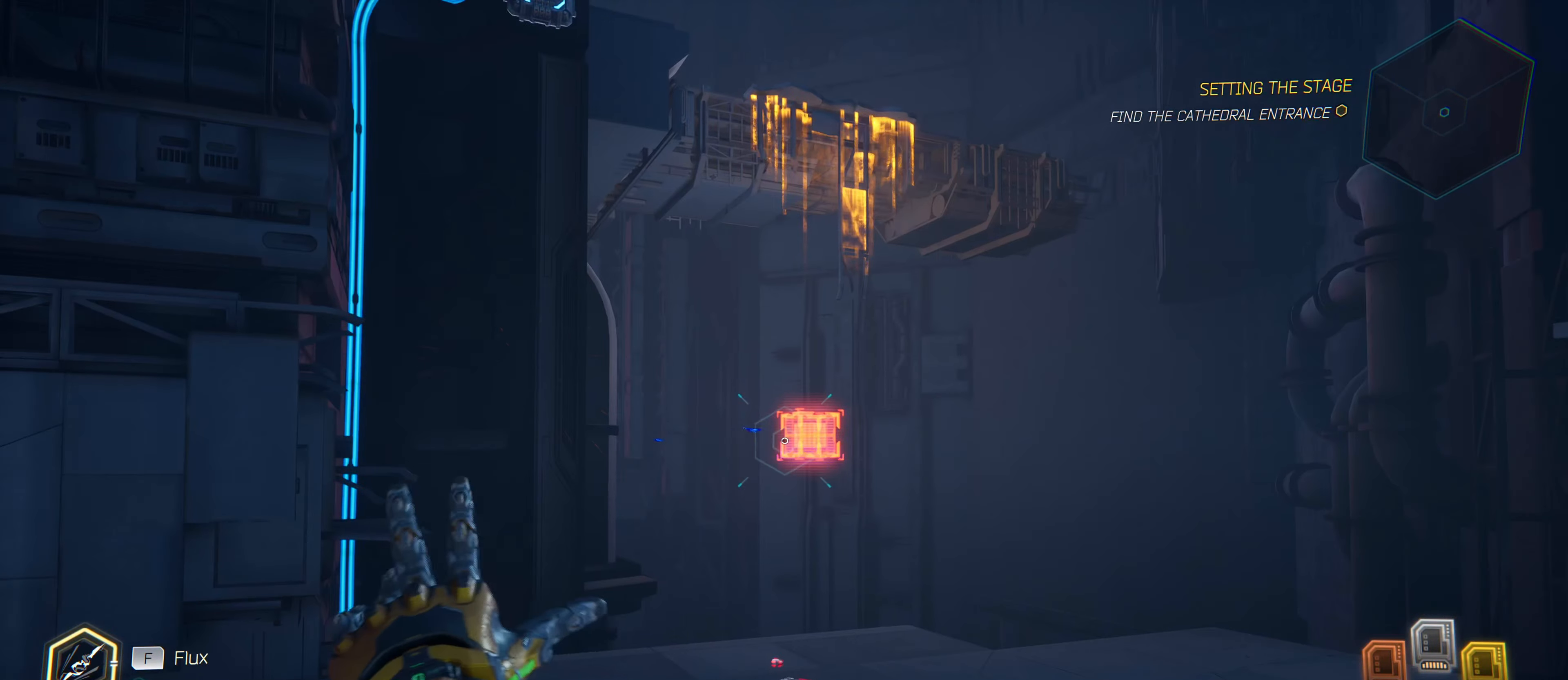
{"keys": [], "mouse": [], "mouse_move": "right", "events": [[16, "q", "up"], [100, "q", "down"], [200, "q", "up"], [300, "q", "down"], [433, "q", "up"]]}